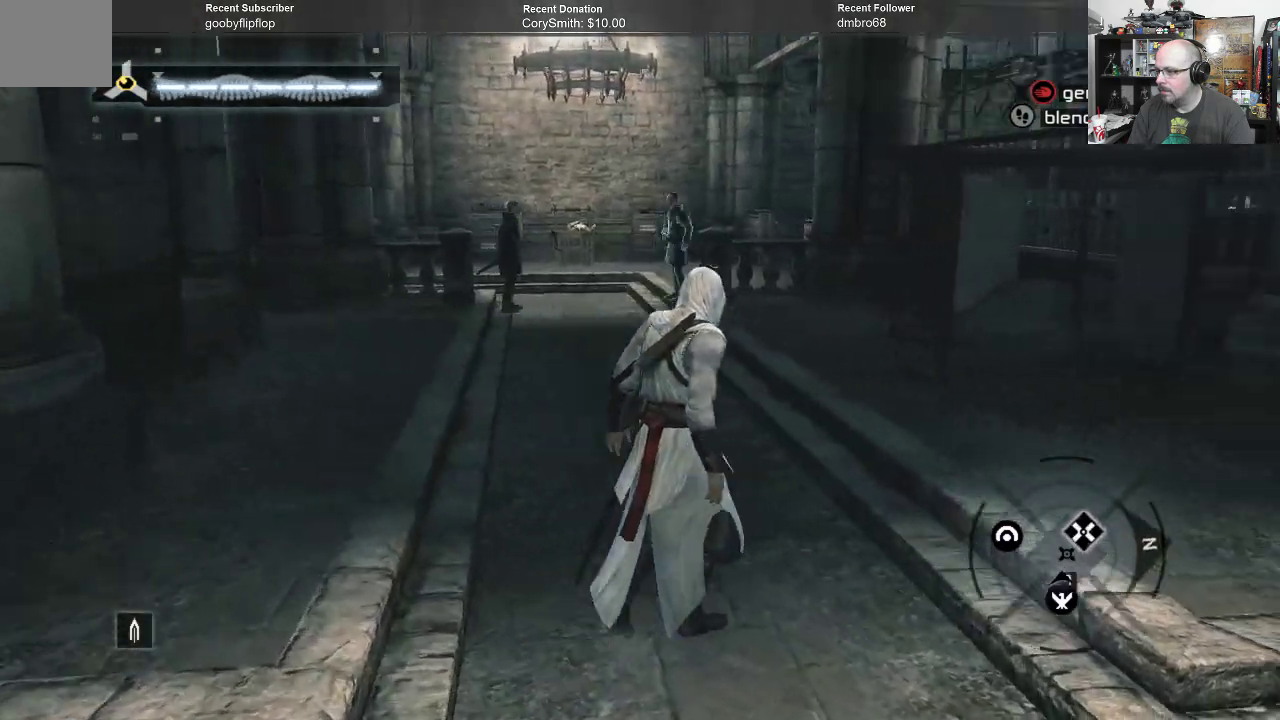
Gameplay with a controller (Xbox layout); each line is a JSON object with the inputs held at the frame after it. "events" lists button and stick changes between this image and that frame as [ms after this image, input, new state], when the widget could be followed in between.
{"buttons": ["B"], "left_stick": "up-right", "right_stick": "center", "events": []}
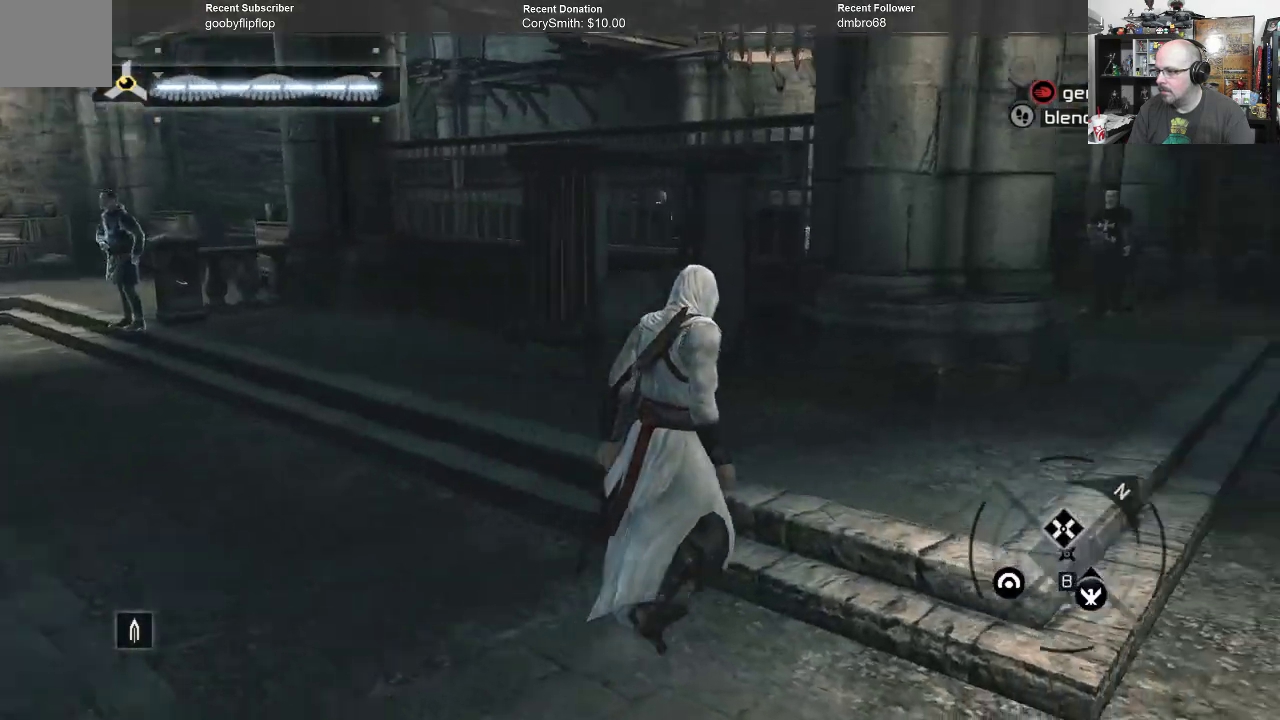
{"buttons": ["B"], "left_stick": "up-right", "right_stick": "center", "events": []}
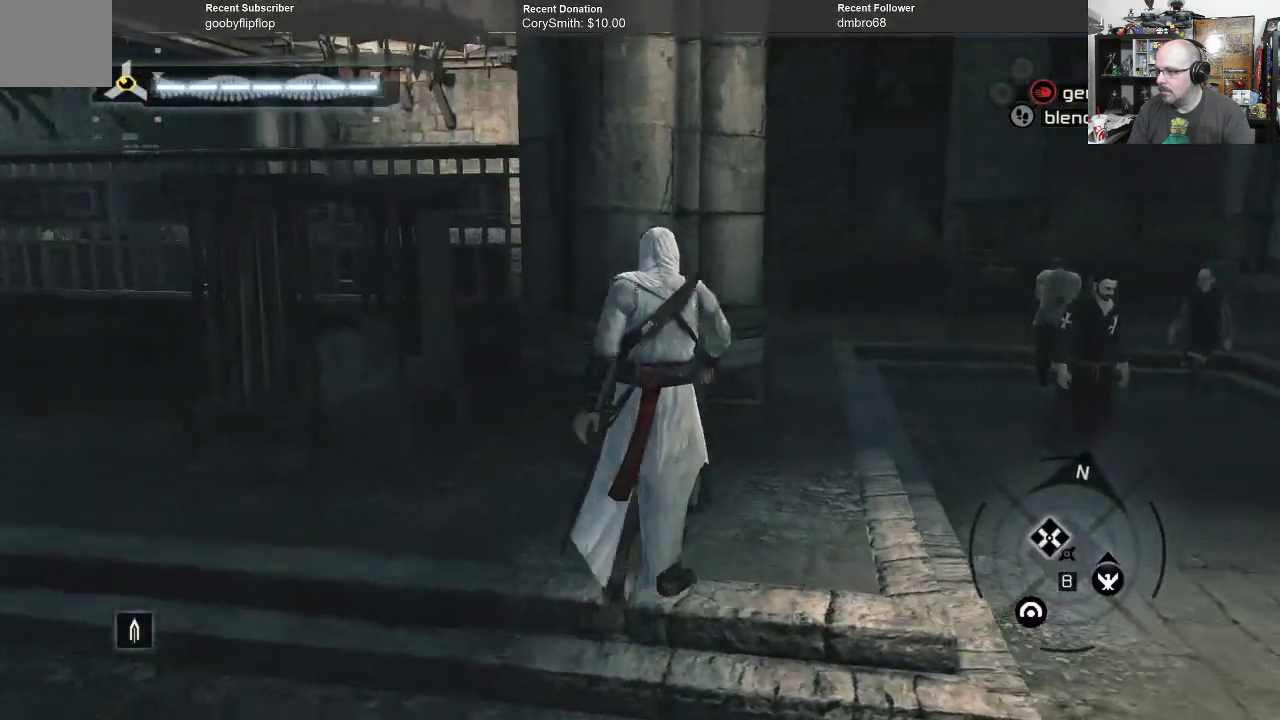
{"buttons": ["B"], "left_stick": "center", "right_stick": "center", "events": [[67, "left_stick", "center"]]}
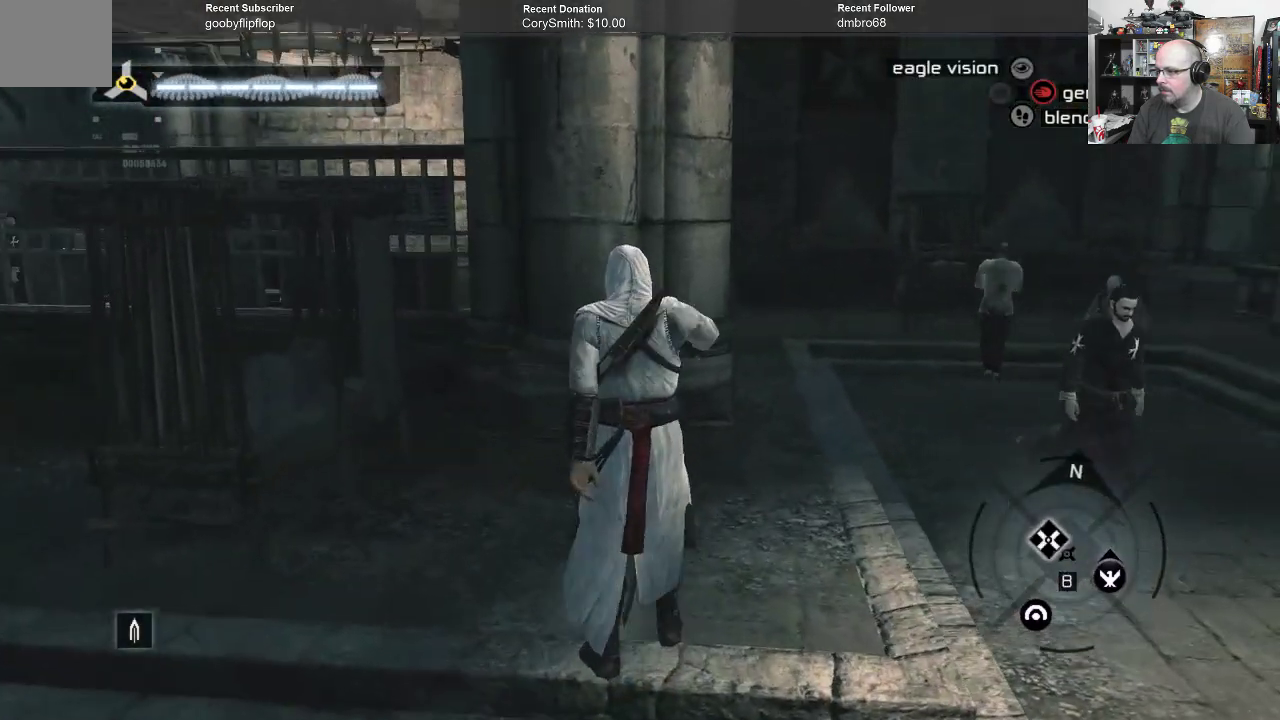
{"buttons": ["B"], "left_stick": "up", "right_stick": "center", "events": [[33, "left_stick", "up"], [200, "left_stick", "up-right"], [500, "left_stick", "up"]]}
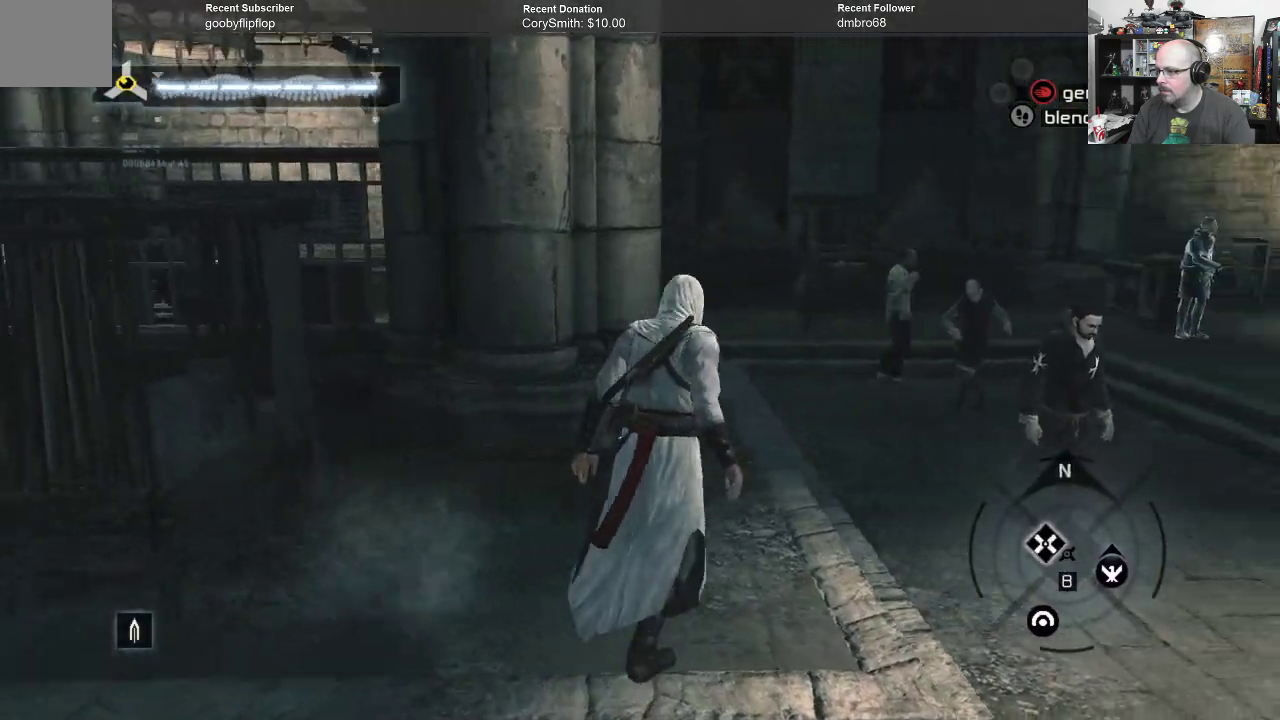
{"buttons": ["B"], "left_stick": "center", "right_stick": "center", "events": [[433, "left_stick", "center"]]}
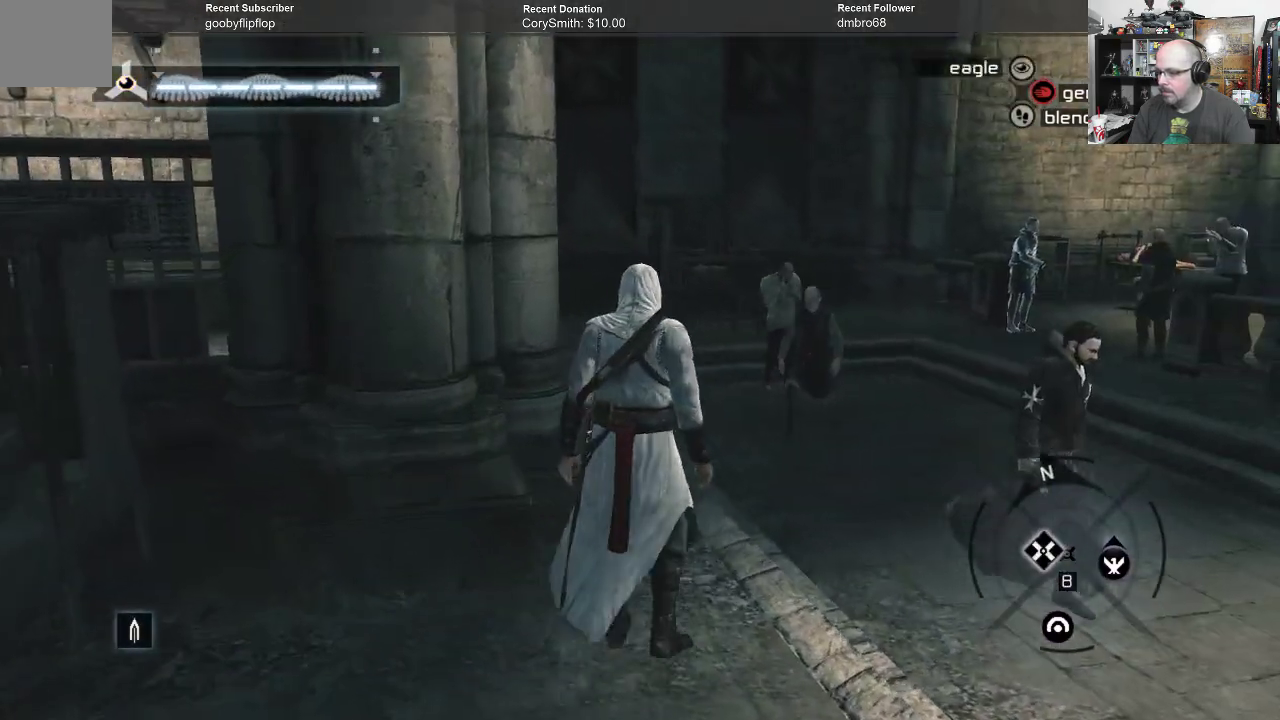
{"buttons": ["B"], "left_stick": "center", "right_stick": "center", "events": []}
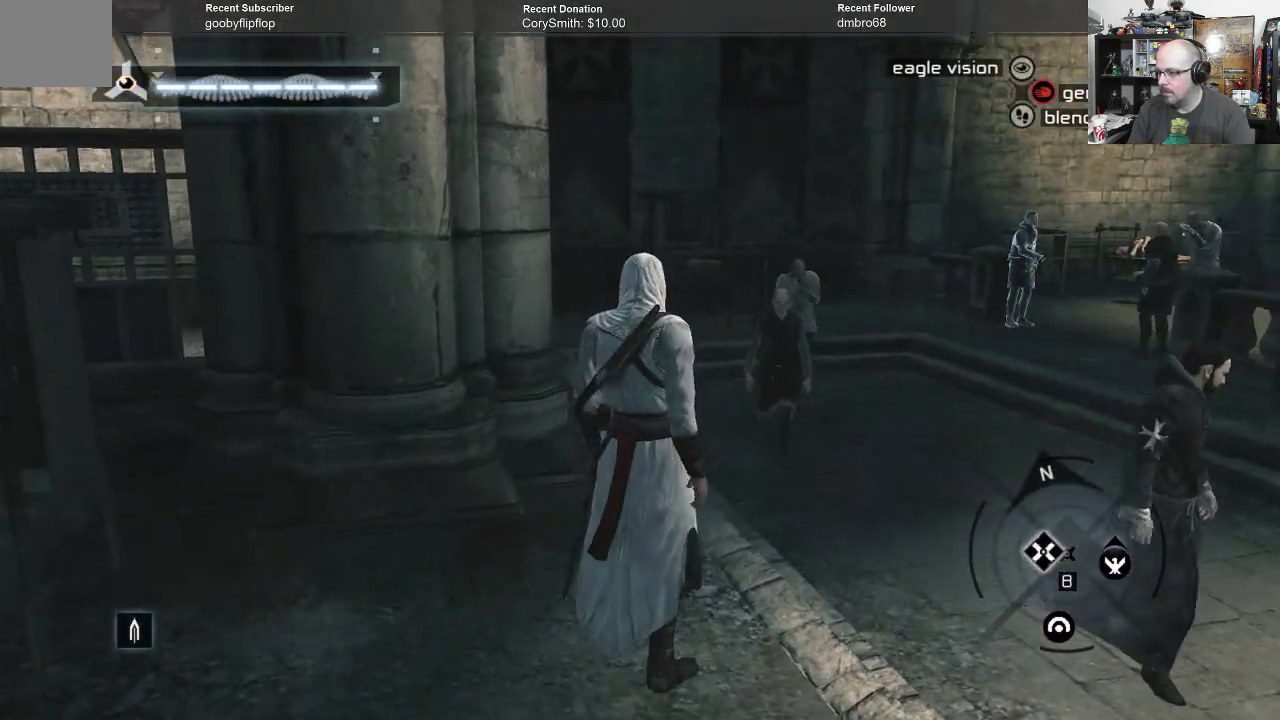
{"buttons": ["B"], "left_stick": "center", "right_stick": "center", "events": []}
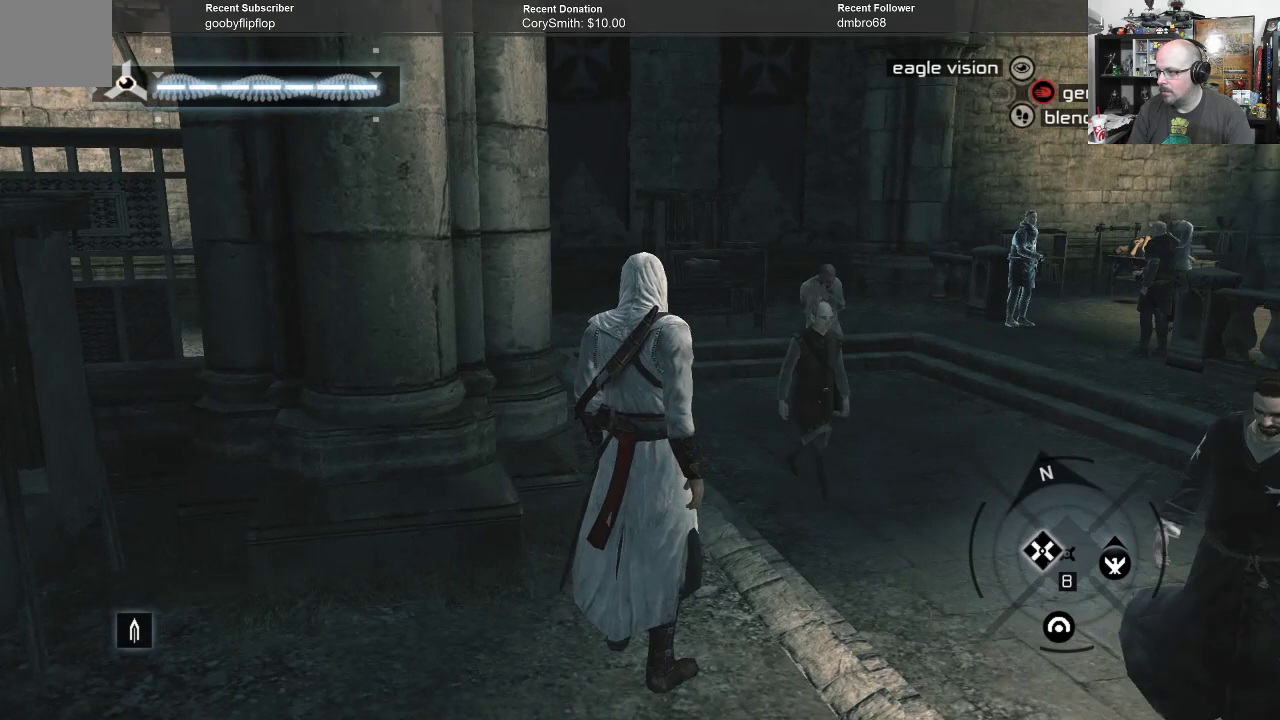
{"buttons": ["B"], "left_stick": "center", "right_stick": "center", "events": []}
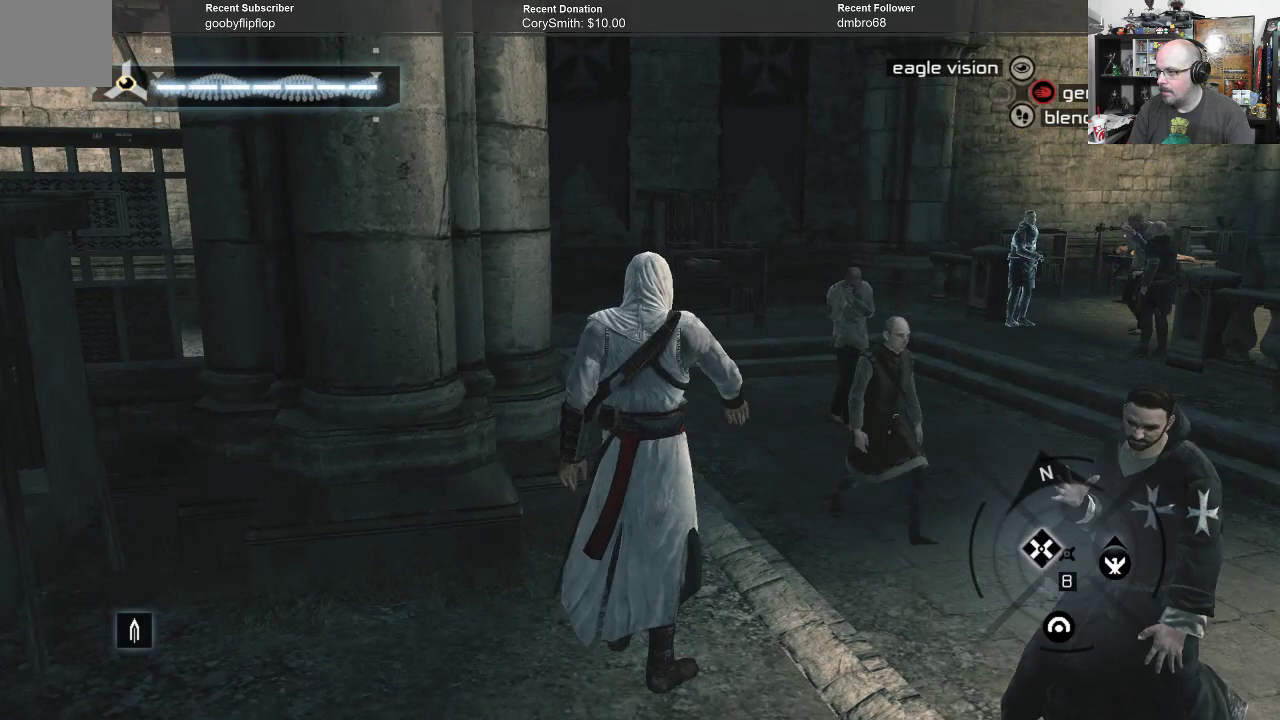
{"buttons": ["B"], "left_stick": "center", "right_stick": "center", "events": []}
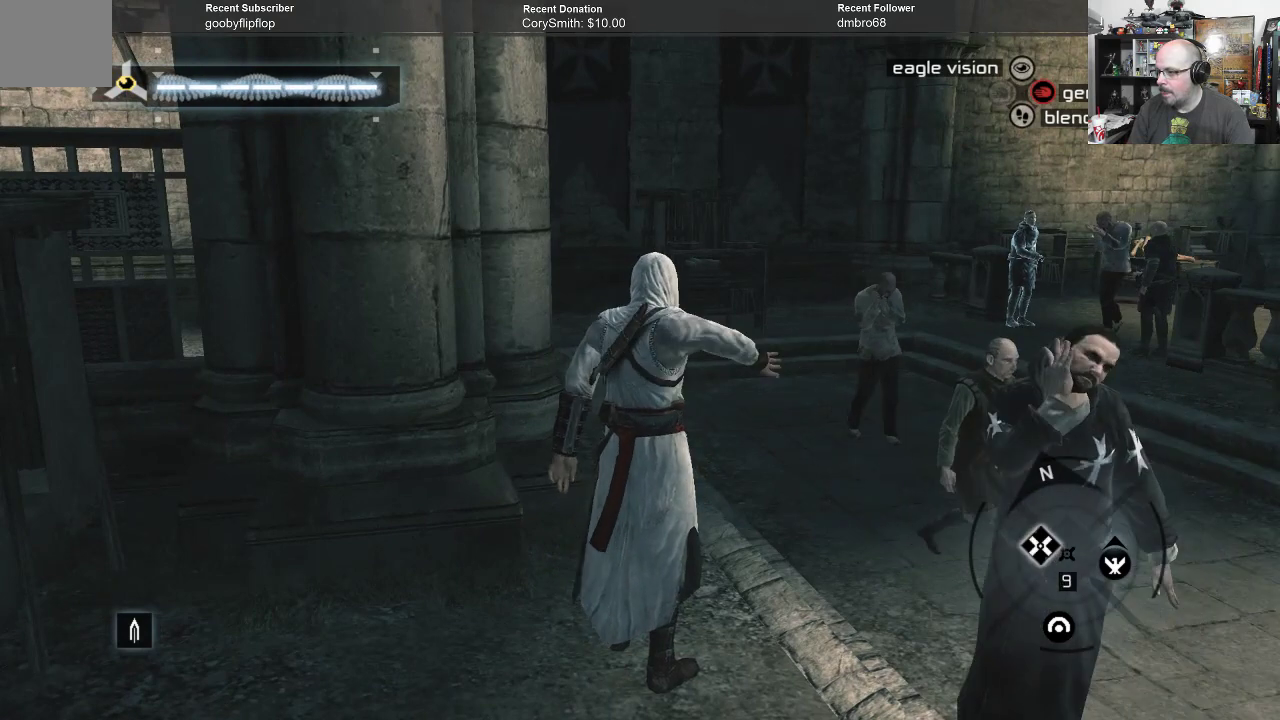
{"buttons": ["B"], "left_stick": "center", "right_stick": "center", "events": []}
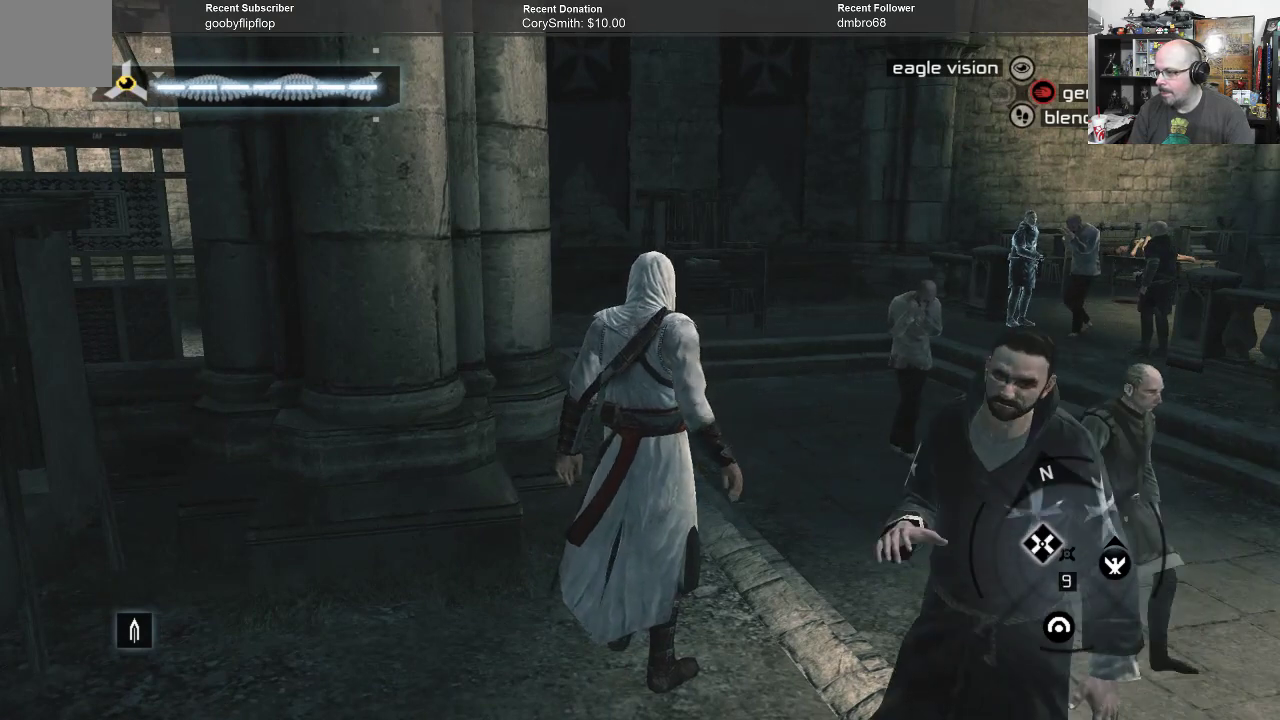
{"buttons": ["B"], "left_stick": "center", "right_stick": "center", "events": []}
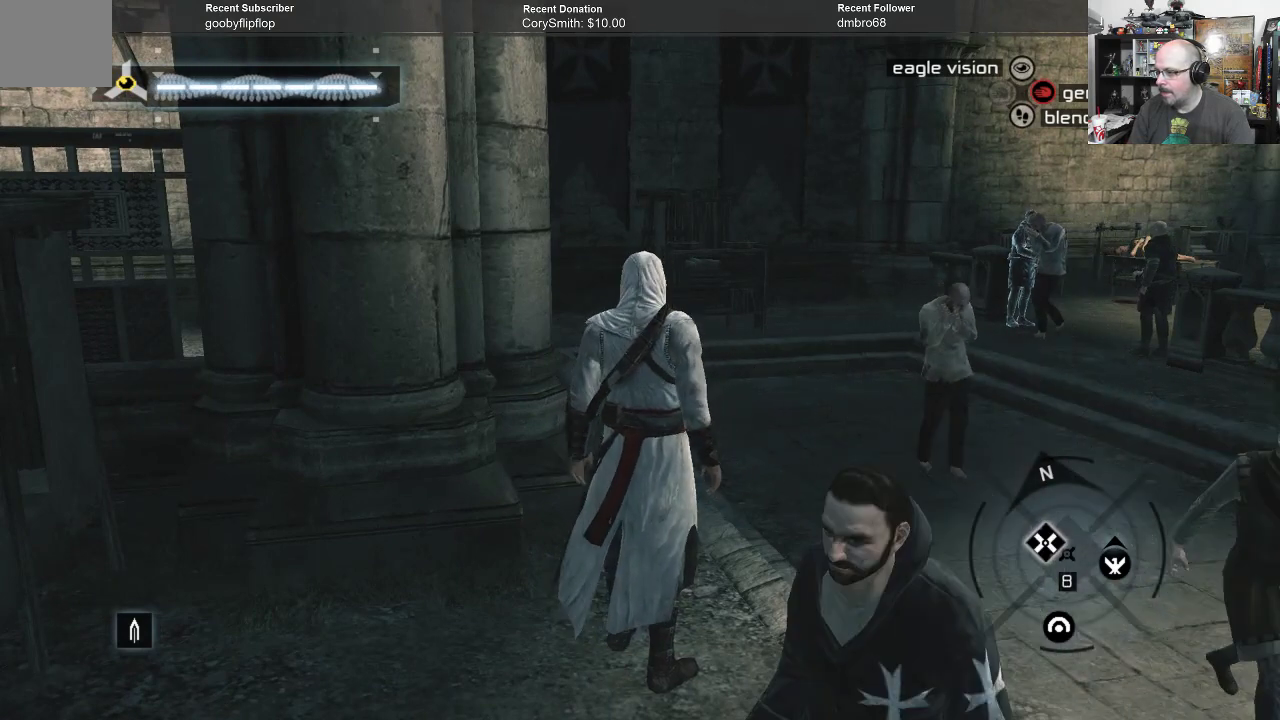
{"buttons": ["B"], "left_stick": "center", "right_stick": "center", "events": []}
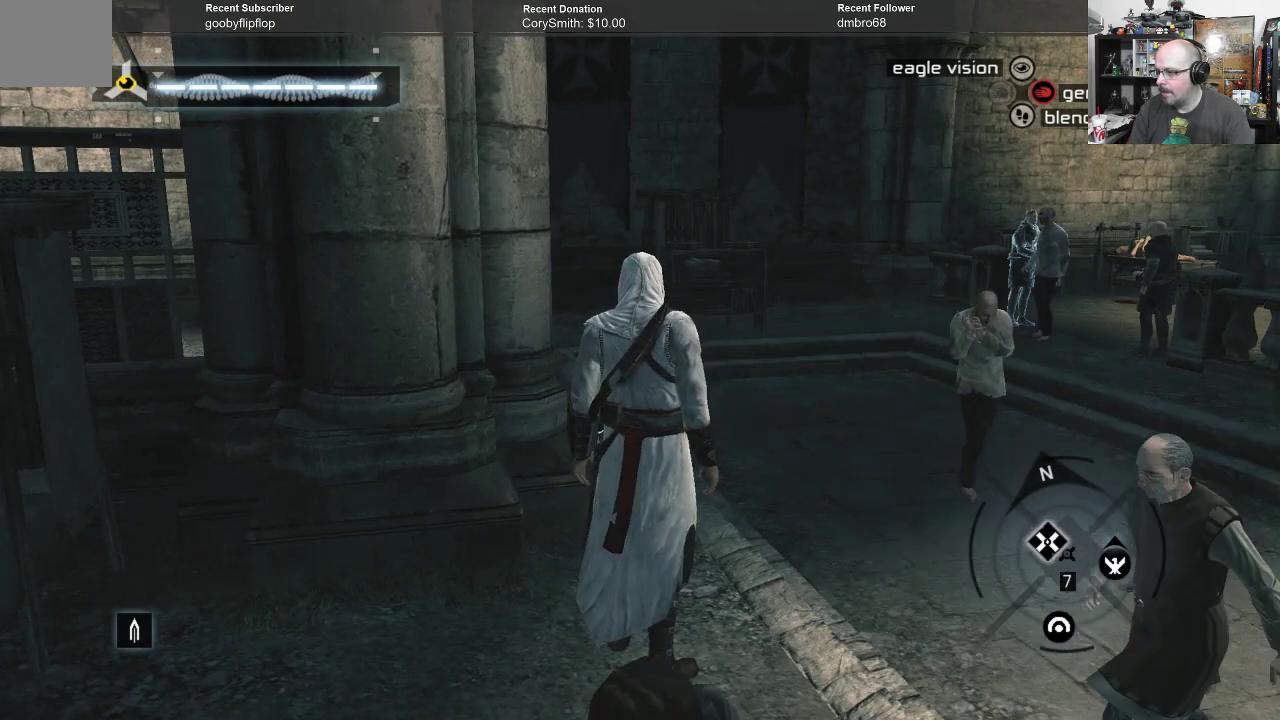
{"buttons": ["B"], "left_stick": "center", "right_stick": "center", "events": []}
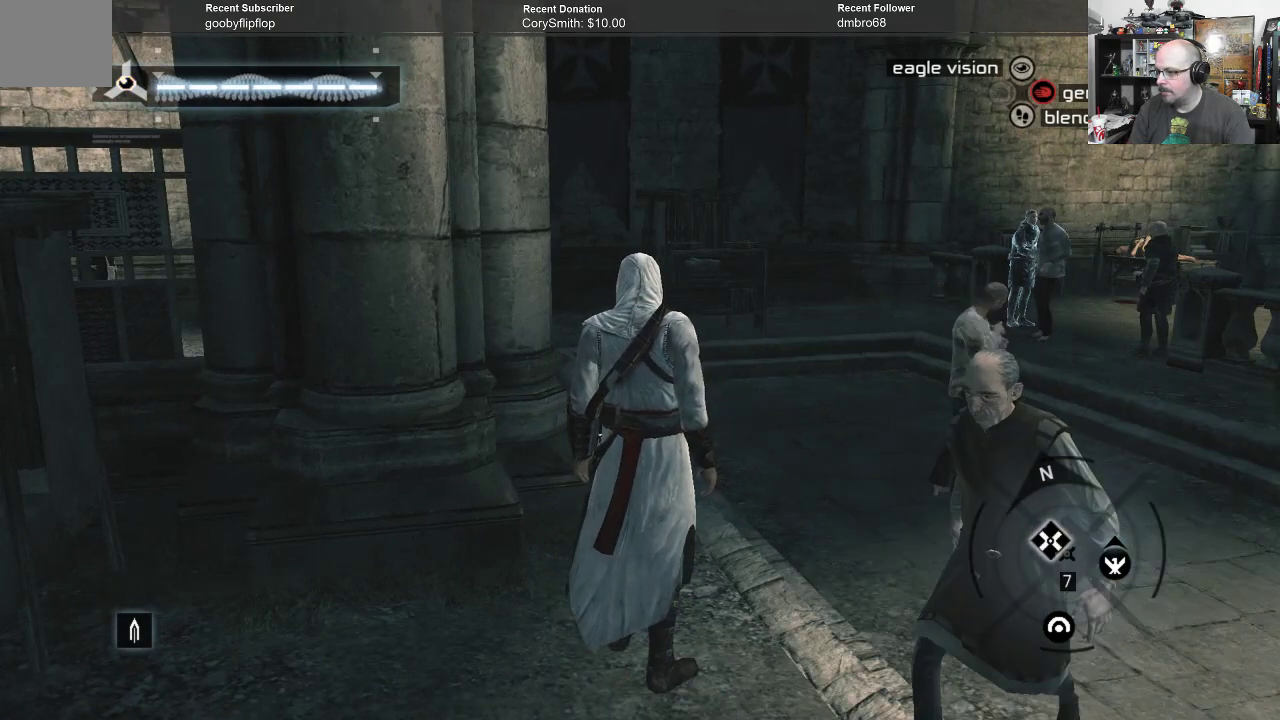
{"buttons": ["B"], "left_stick": "center", "right_stick": "center", "events": []}
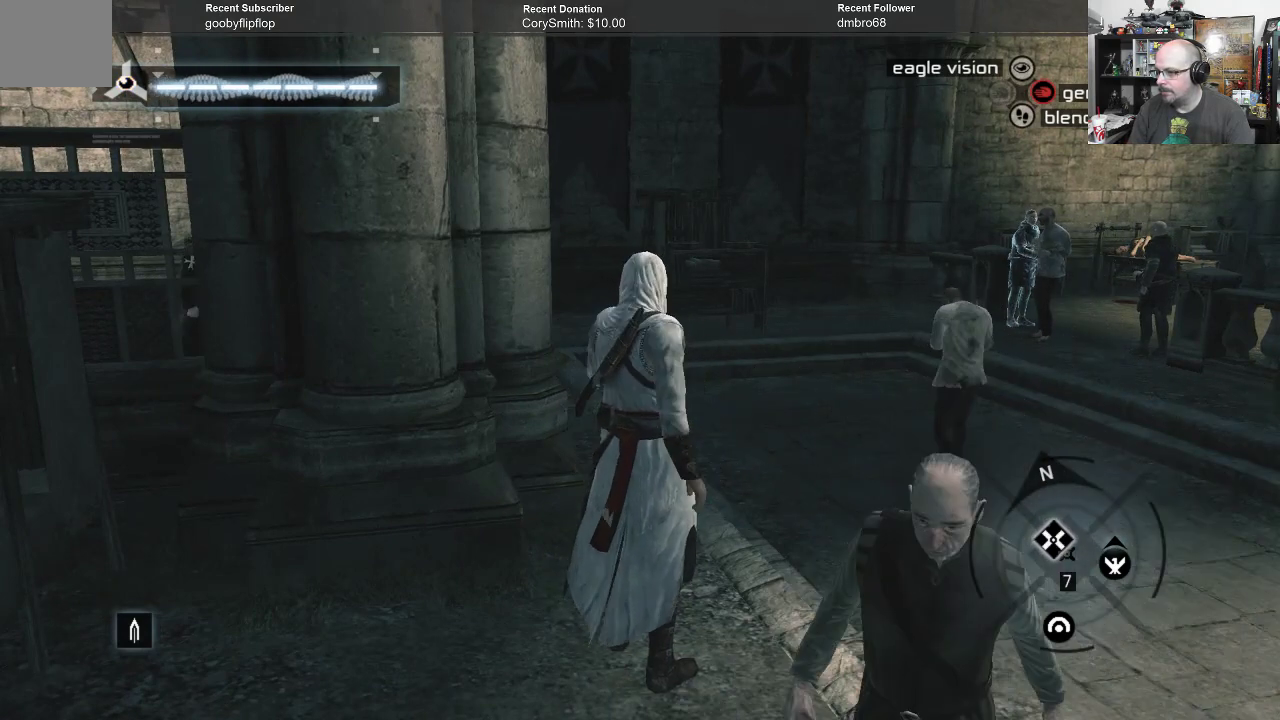
{"buttons": ["B"], "left_stick": "center", "right_stick": "center", "events": []}
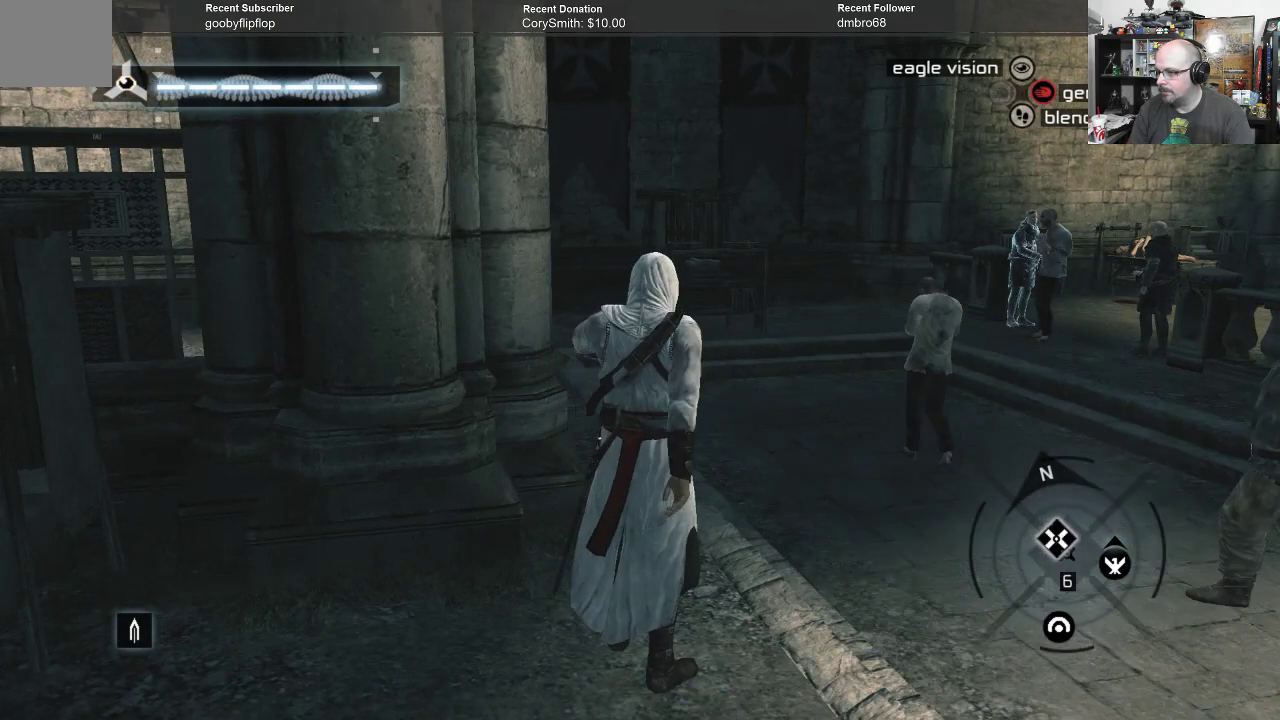
{"buttons": ["B"], "left_stick": "center", "right_stick": "center", "events": []}
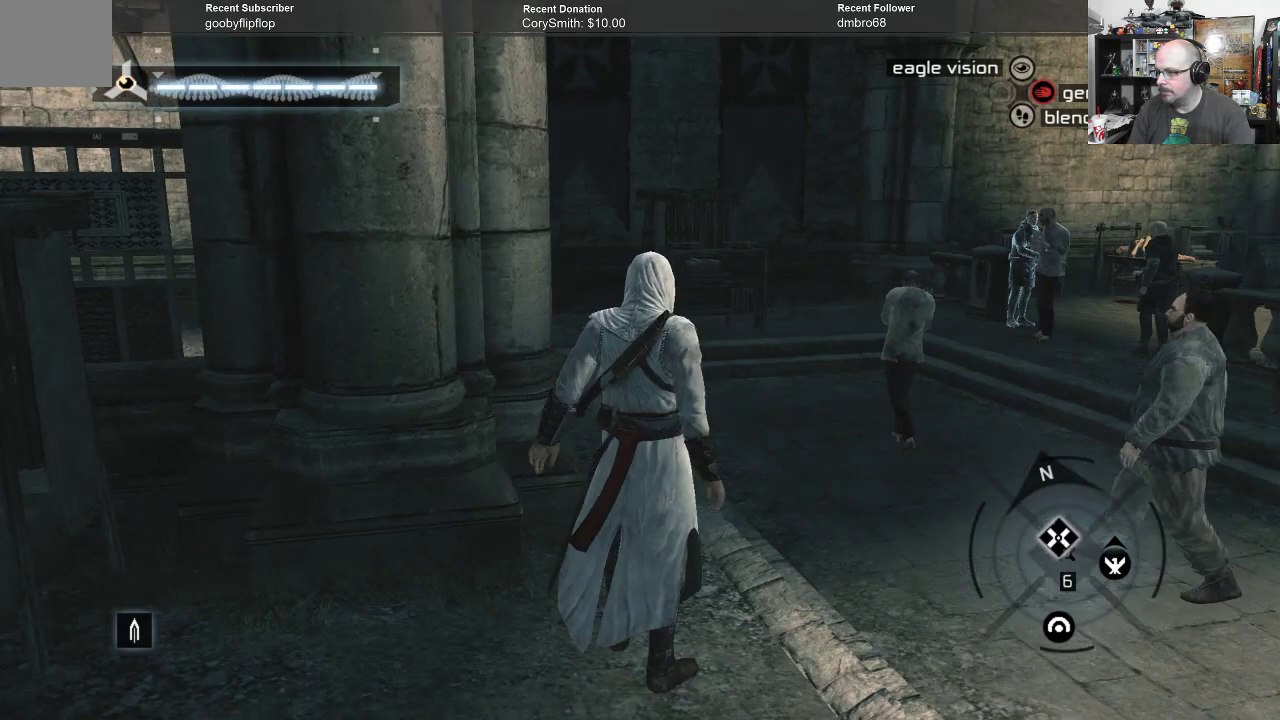
{"buttons": [], "left_stick": "center", "right_stick": "center", "events": [[200, "B", "up"]]}
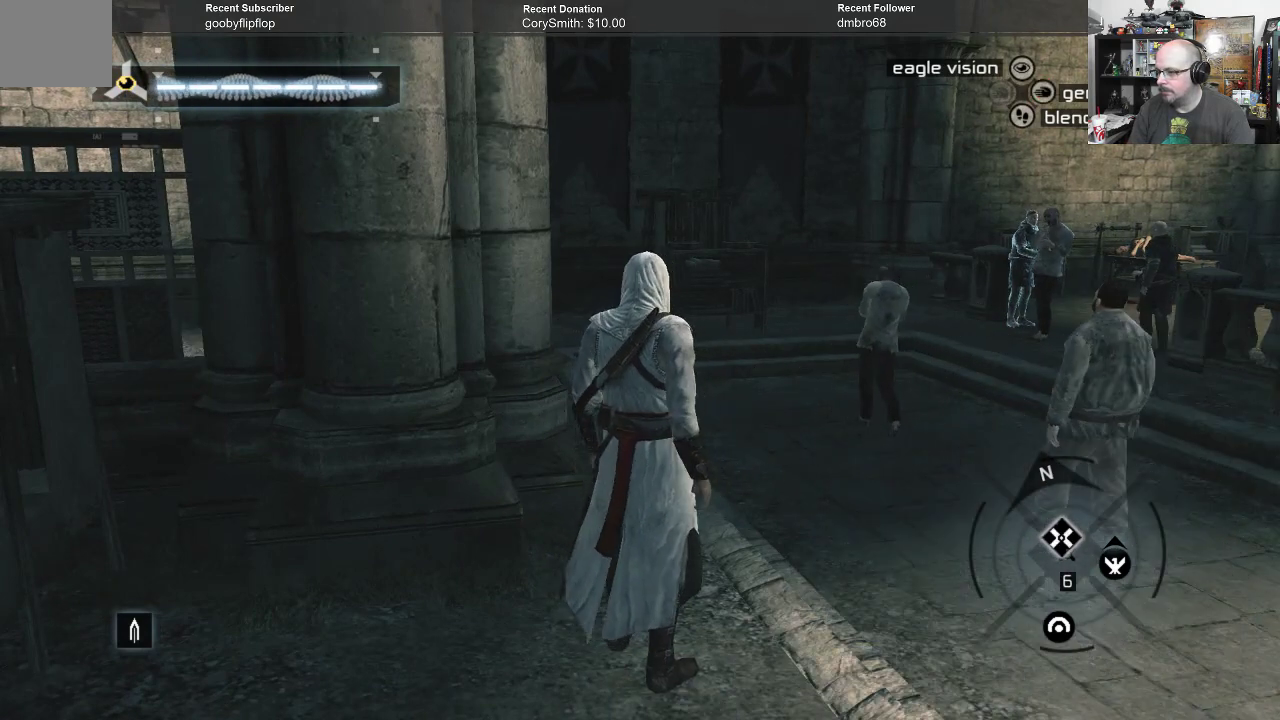
{"buttons": [], "left_stick": "center", "right_stick": "down-left", "events": [[100, "right_stick", "down-left"]]}
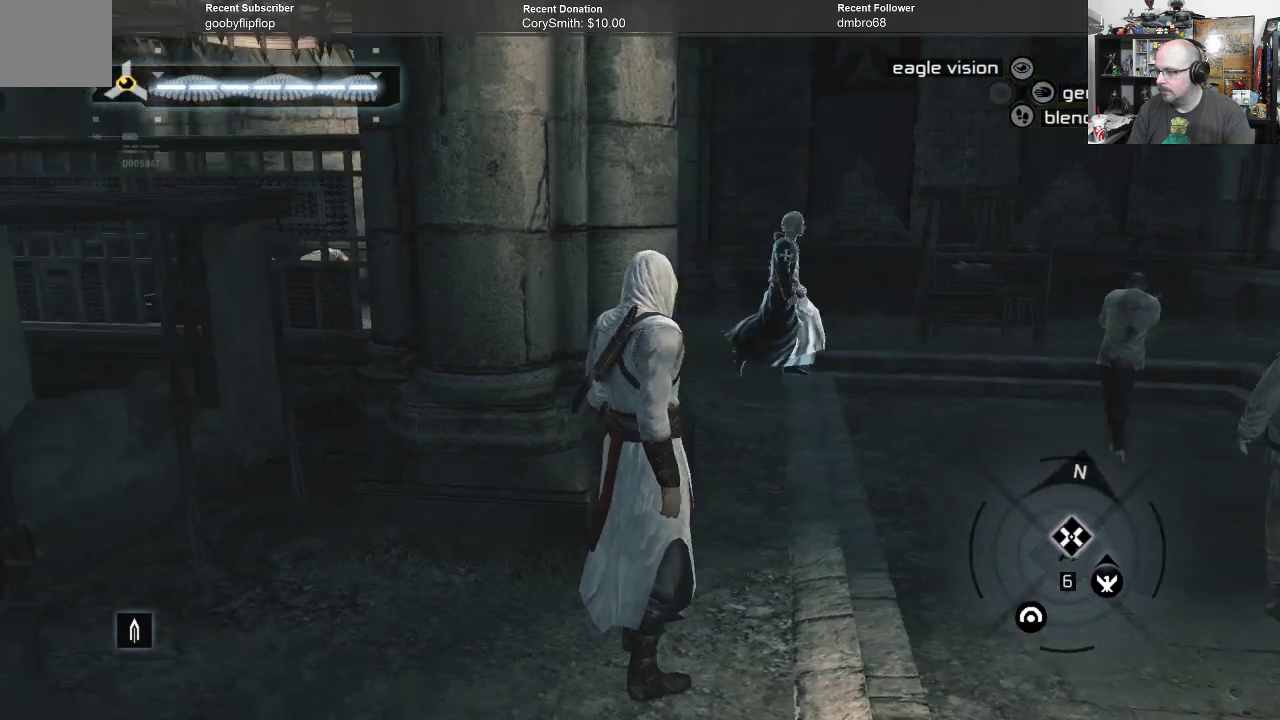
{"buttons": [], "left_stick": "center", "right_stick": "right", "events": [[67, "right_stick", "center"], [300, "right_stick", "right"]]}
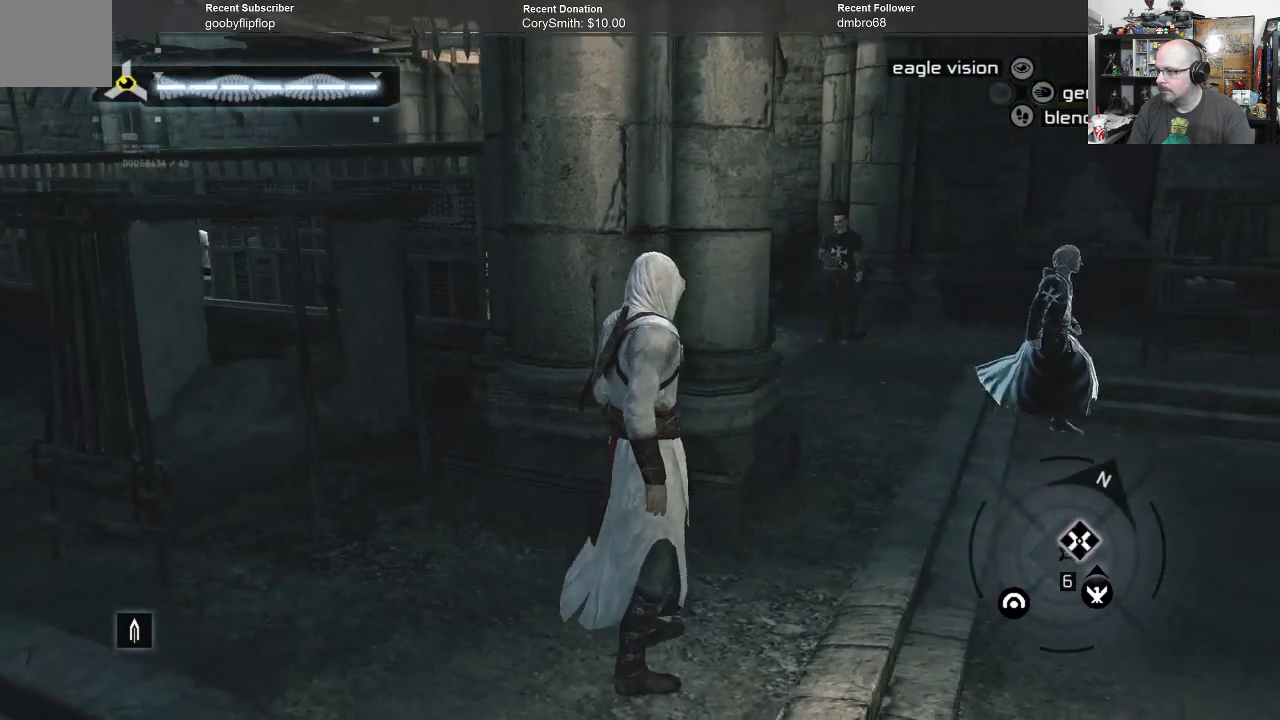
{"buttons": [], "left_stick": "center", "right_stick": "center", "events": [[400, "right_stick", "center"]]}
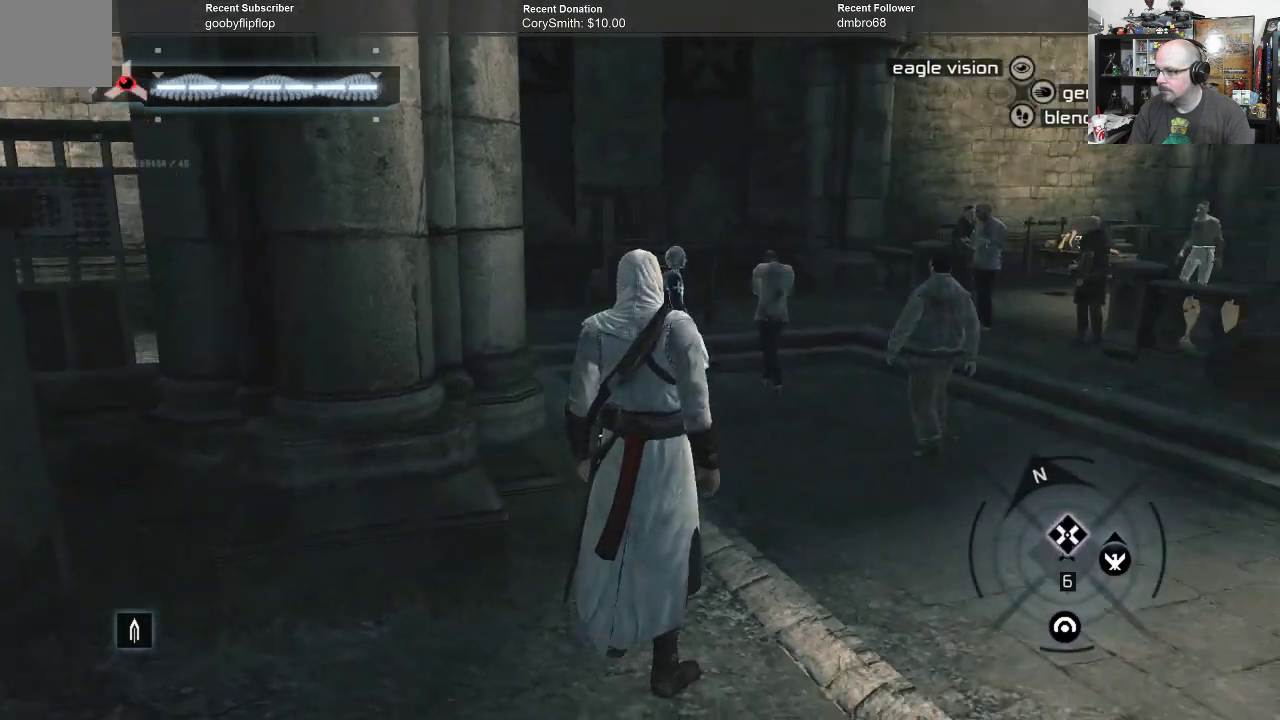
{"buttons": [], "left_stick": "center", "right_stick": "down-right", "events": [[167, "right_stick", "down-right"]]}
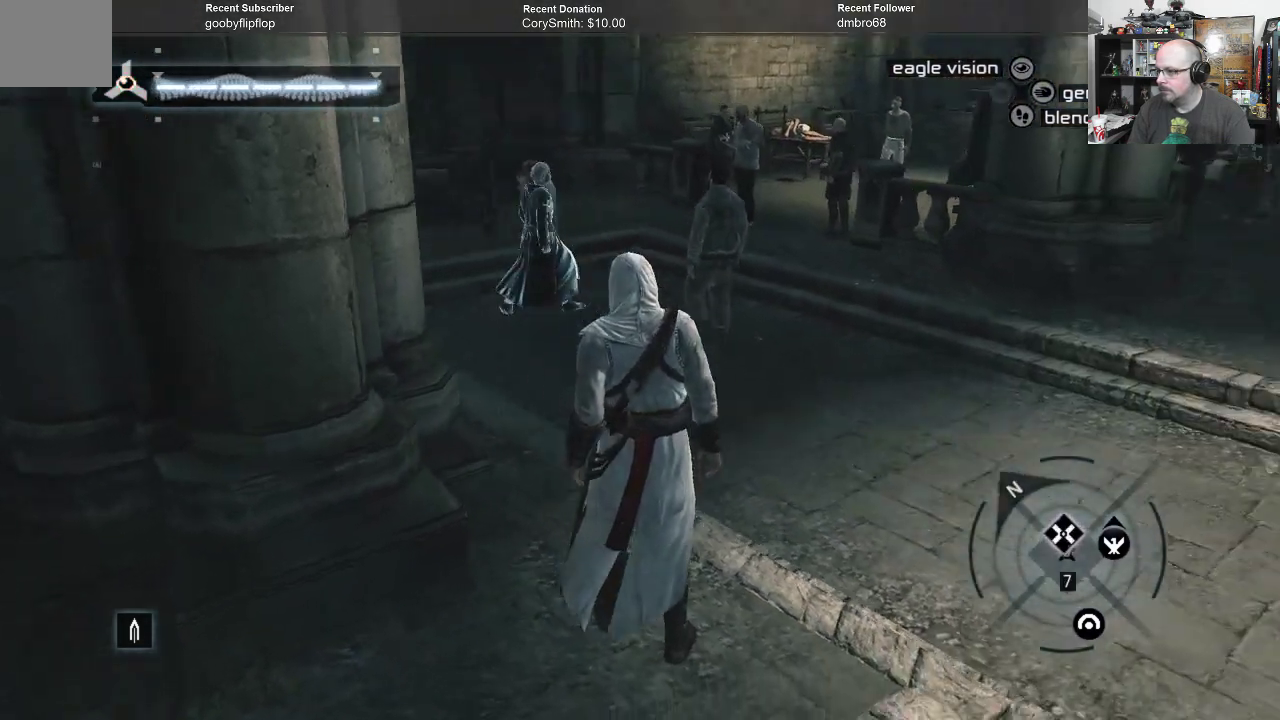
{"buttons": [], "left_stick": "center", "right_stick": "center", "events": [[33, "right_stick", "center"]]}
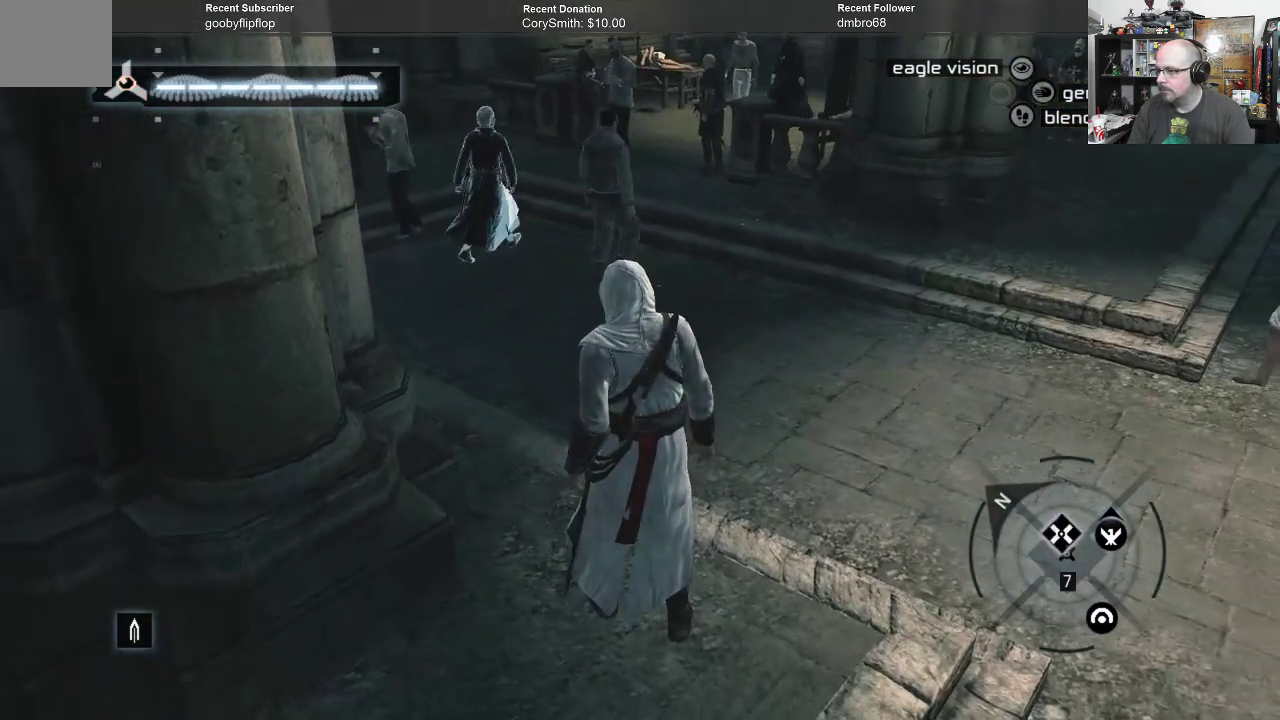
{"buttons": [], "left_stick": "center", "right_stick": "up", "events": [[300, "right_stick", "up"]]}
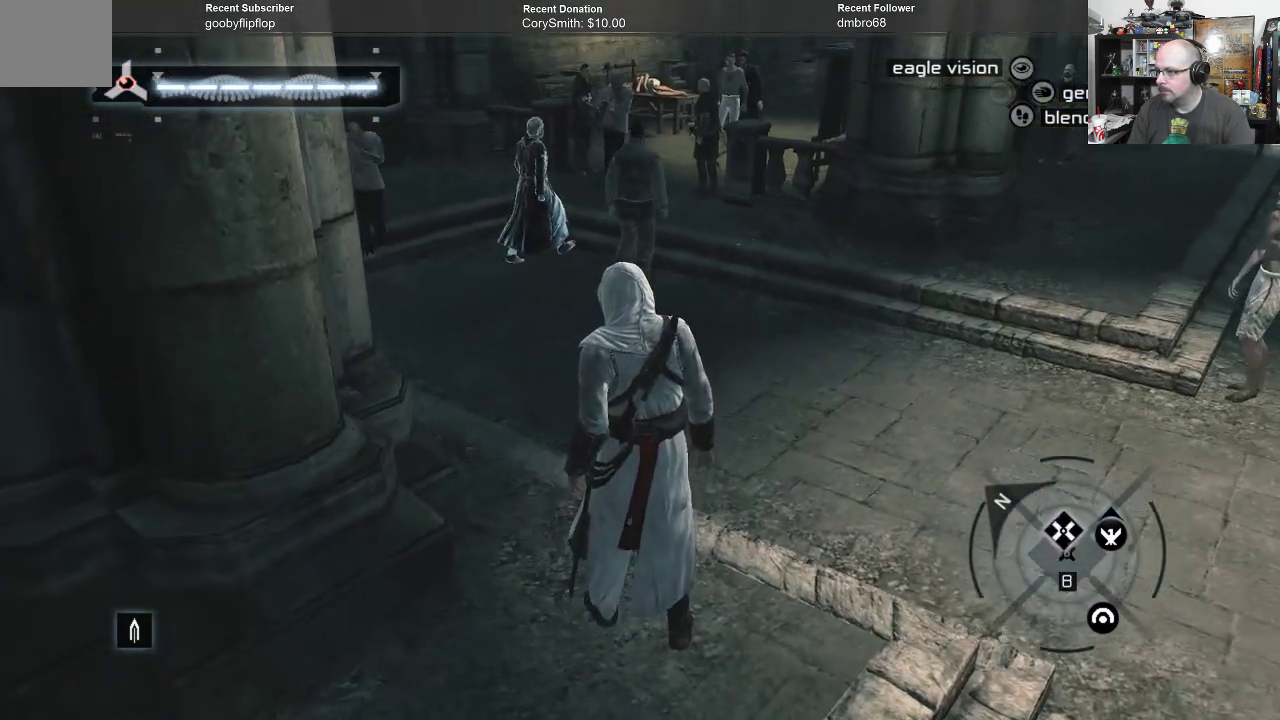
{"buttons": [], "left_stick": "center", "right_stick": "right", "events": [[33, "right_stick", "center"], [233, "right_stick", "right"]]}
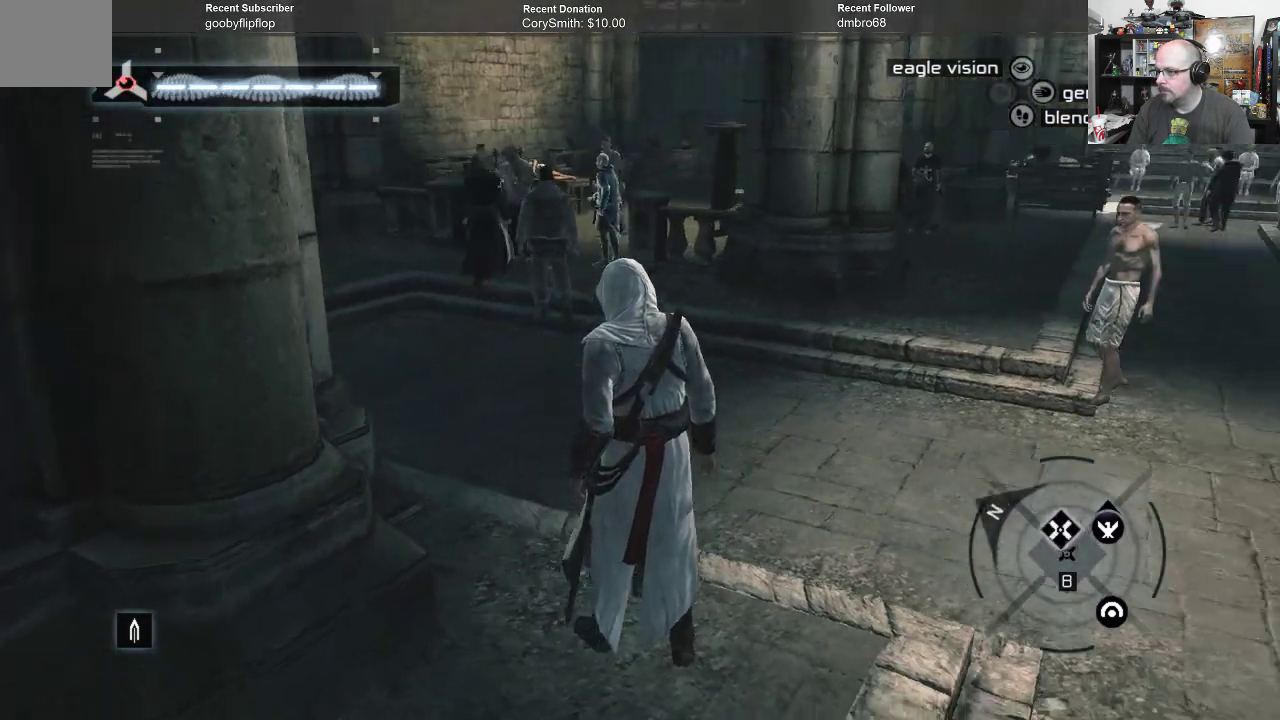
{"buttons": [], "left_stick": "center", "right_stick": "center", "events": [[100, "right_stick", "center"]]}
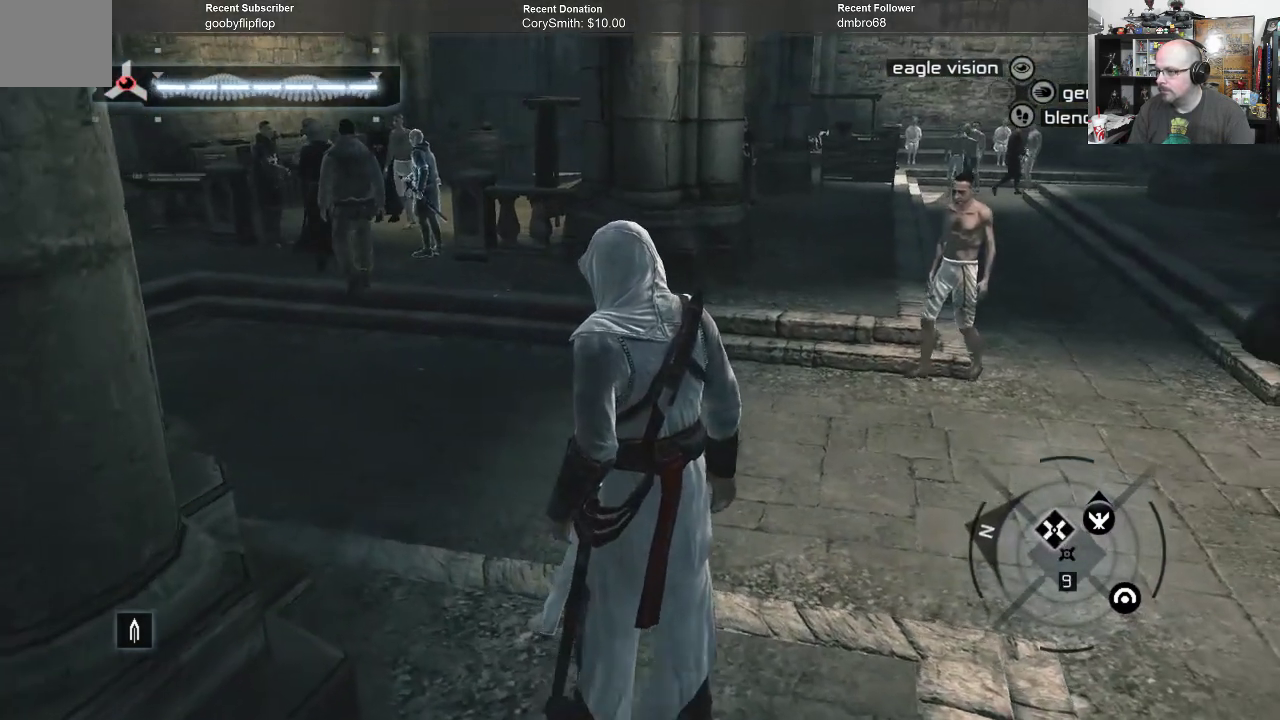
{"buttons": [], "left_stick": "center", "right_stick": "center", "events": []}
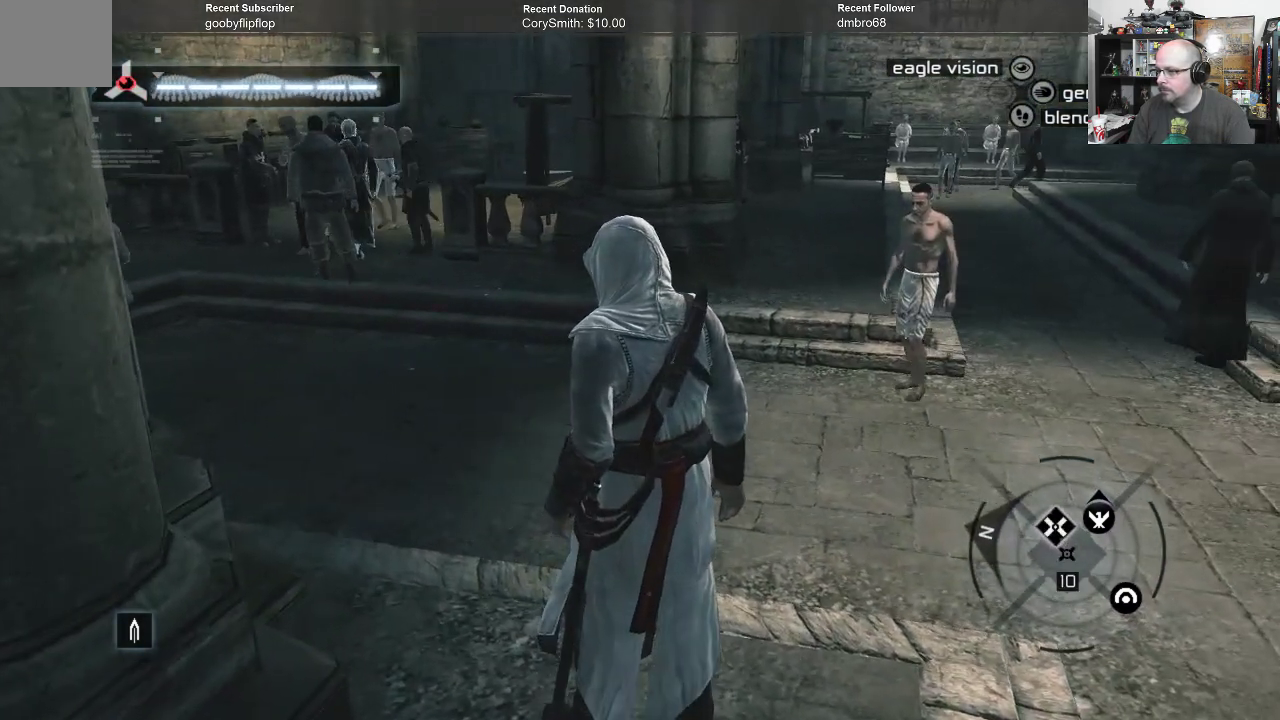
{"buttons": [], "left_stick": "center", "right_stick": "center", "events": []}
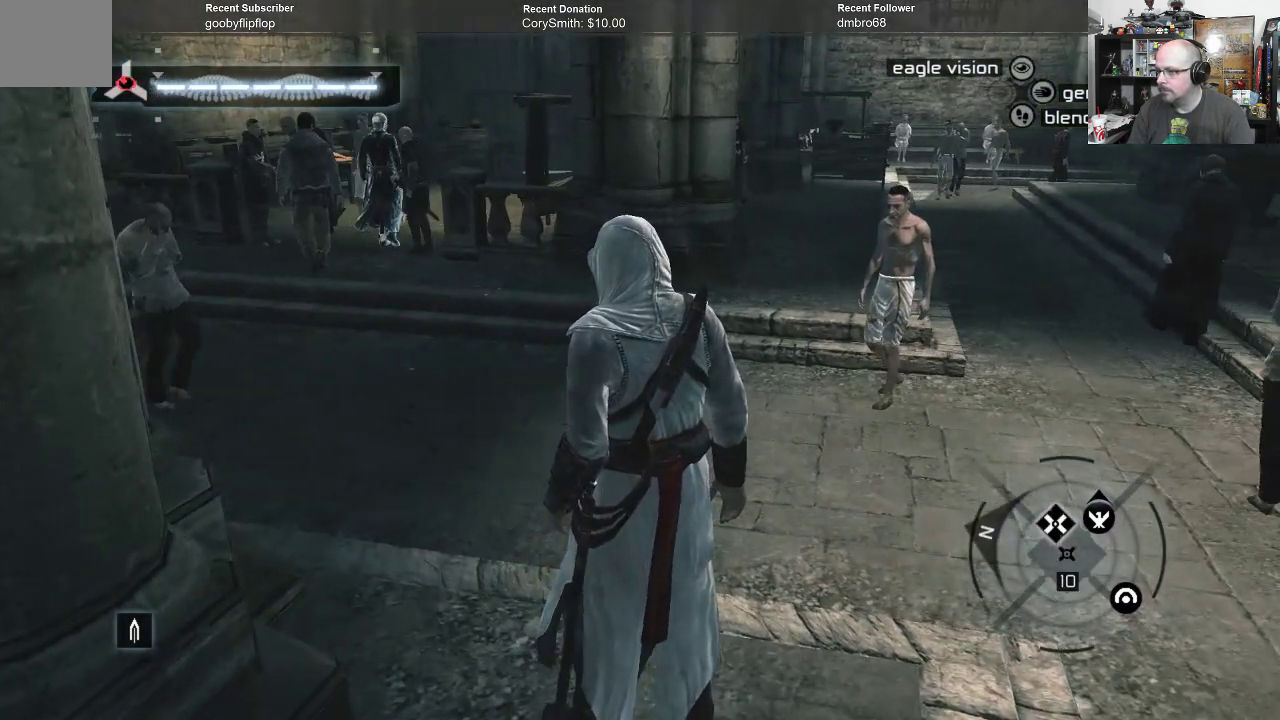
{"buttons": [], "left_stick": "center", "right_stick": "center", "events": []}
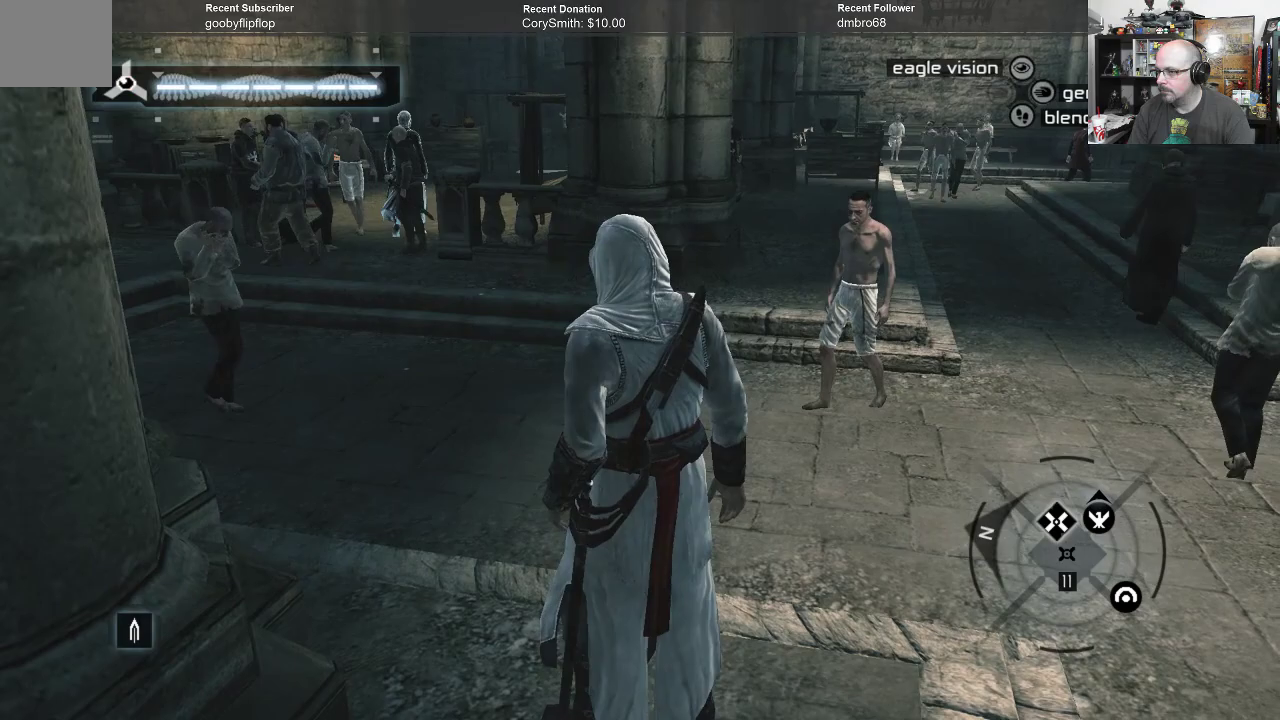
{"buttons": [], "left_stick": "right", "right_stick": "center", "events": [[167, "left_stick", "right"]]}